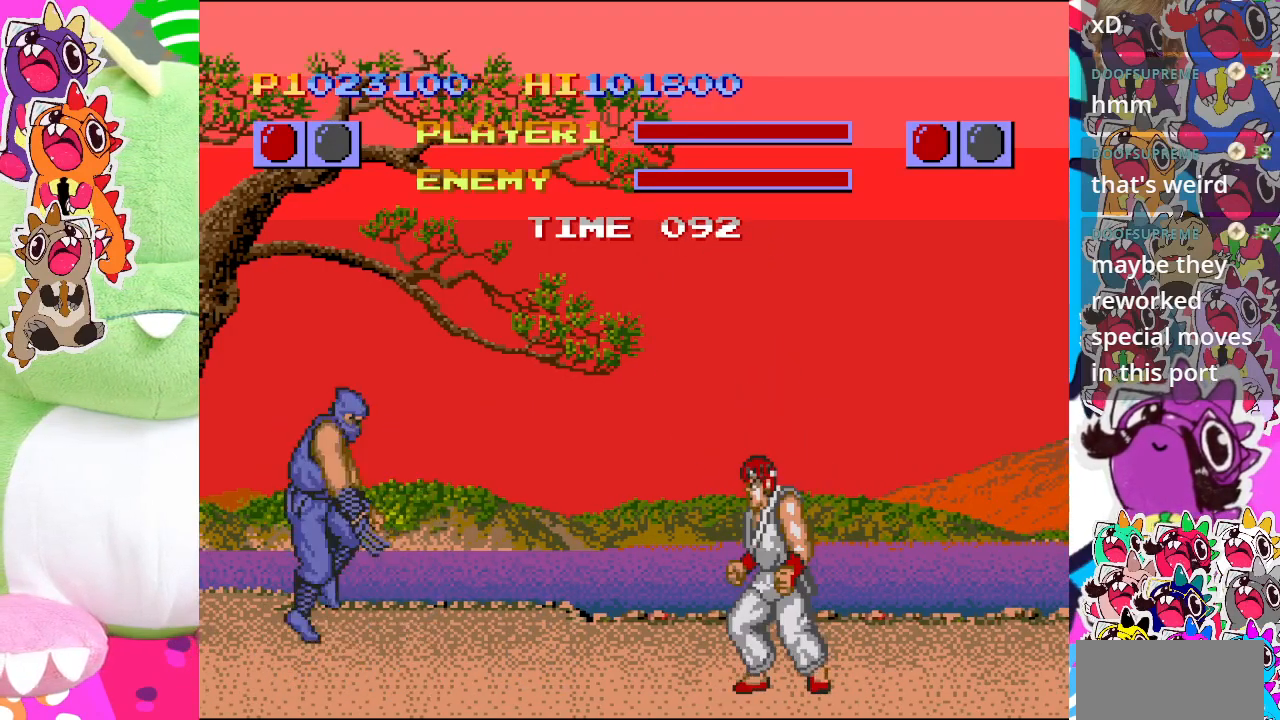
Gameplay with a controller (PlayStation layout); each line is a JSON object with the inputs held at the frame after it (dt_ms = milliseconds from this image to that frame). "events" lists button and stick changes between this image and that frame as [ms after this image, input, new state], when the widget could be followed in between. Not read: L3 R3 right_stick.
{"dt_ms": 500, "buttons": ["CIRCLE", "DPAD_DOWN", "DPAD_RIGHT"], "left_stick": "center", "events": [[200, "DPAD_LEFT", "up"], [250, "DPAD_RIGHT", "down"], [250, "DPAD_UP", "up"], [300, "DPAD_DOWN", "down"], [317, "CIRCLE", "down"]]}
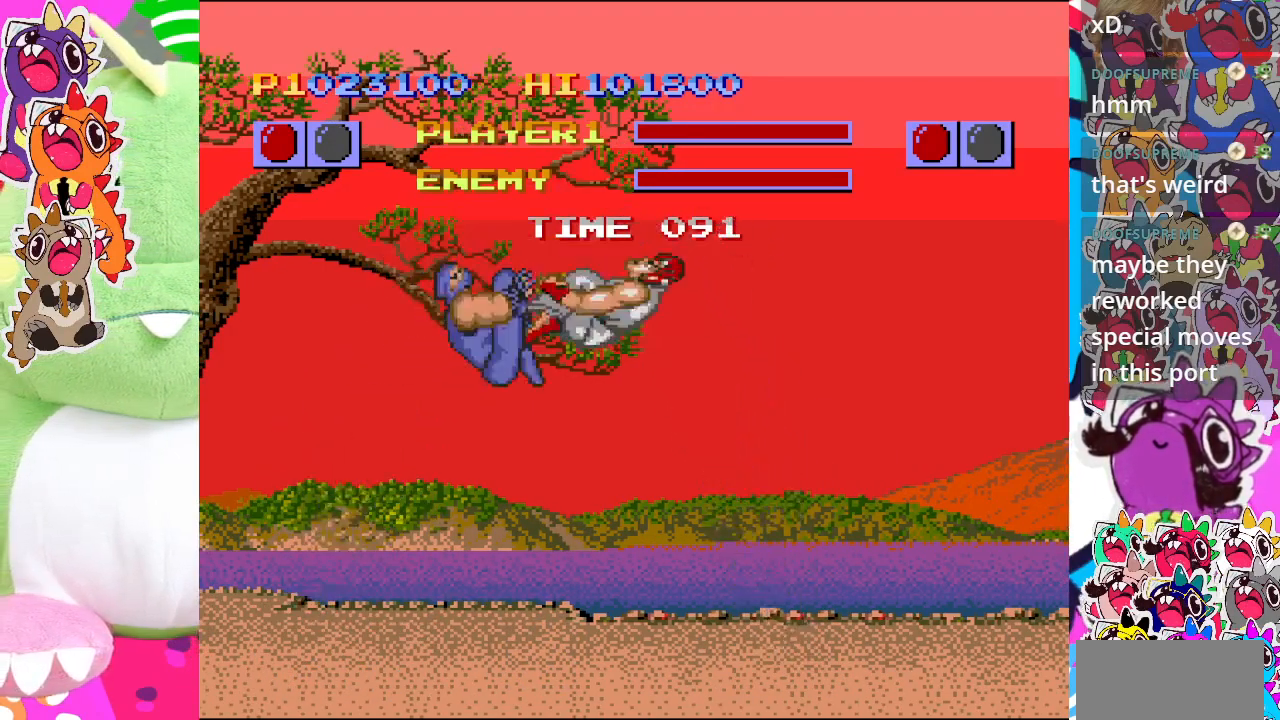
{"dt_ms": 500, "buttons": ["CIRCLE", "DPAD_DOWN", "DPAD_RIGHT"], "left_stick": "center", "events": []}
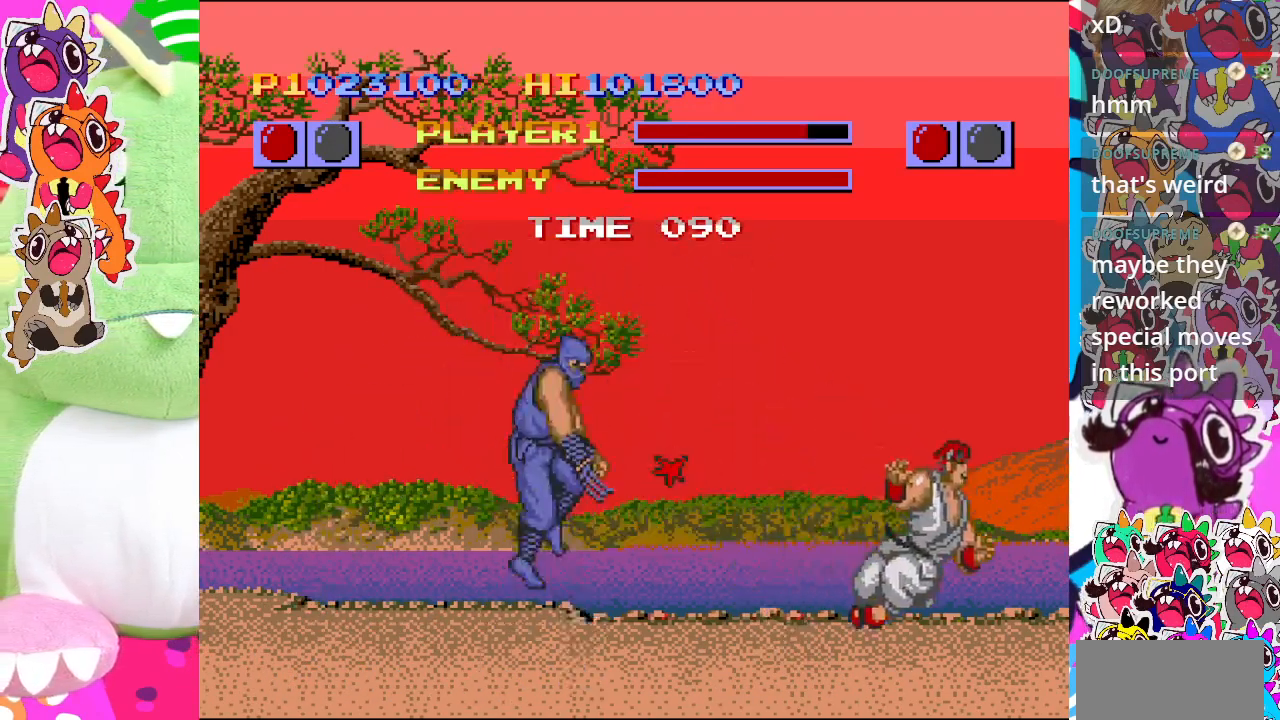
{"dt_ms": 500, "buttons": ["CIRCLE", "DPAD_UP"], "left_stick": "center", "events": [[233, "CIRCLE", "up"], [250, "DPAD_DOWN", "up"], [250, "DPAD_UP", "down"], [267, "DPAD_RIGHT", "up"], [283, "DPAD_LEFT", "down"], [317, "DPAD_LEFT", "up"], [433, "CIRCLE", "down"]]}
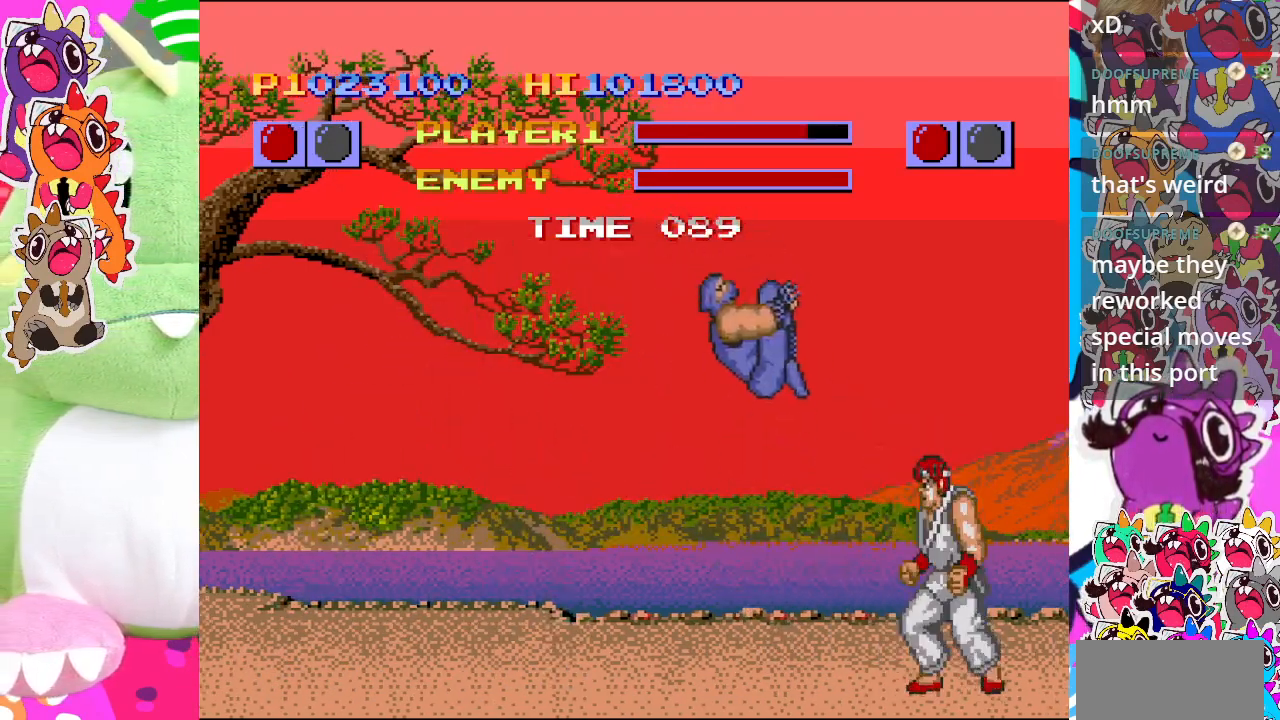
{"dt_ms": 500, "buttons": ["CIRCLE", "DPAD_DOWN", "DPAD_RIGHT"], "left_stick": "center", "events": [[17, "DPAD_RIGHT", "down"], [33, "DPAD_UP", "up"], [200, "DPAD_DOWN", "down"]]}
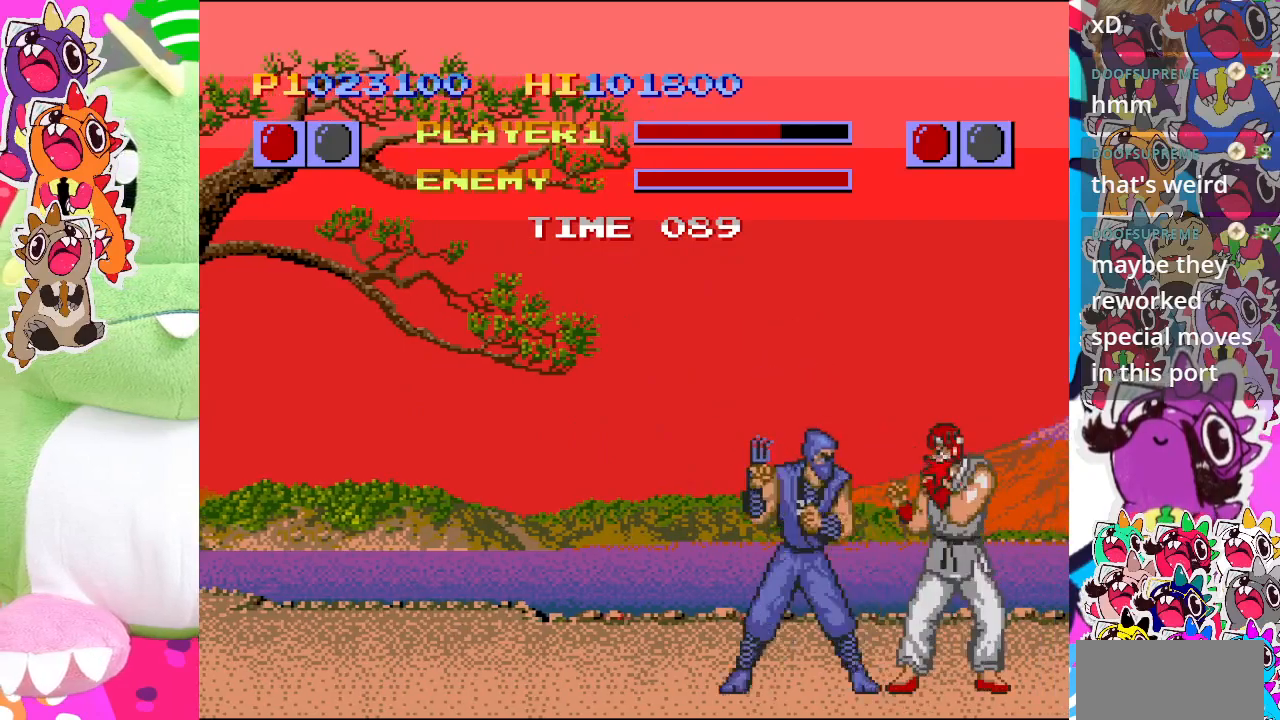
{"dt_ms": 500, "buttons": ["CIRCLE", "DPAD_DOWN", "DPAD_RIGHT"], "left_stick": "center", "events": []}
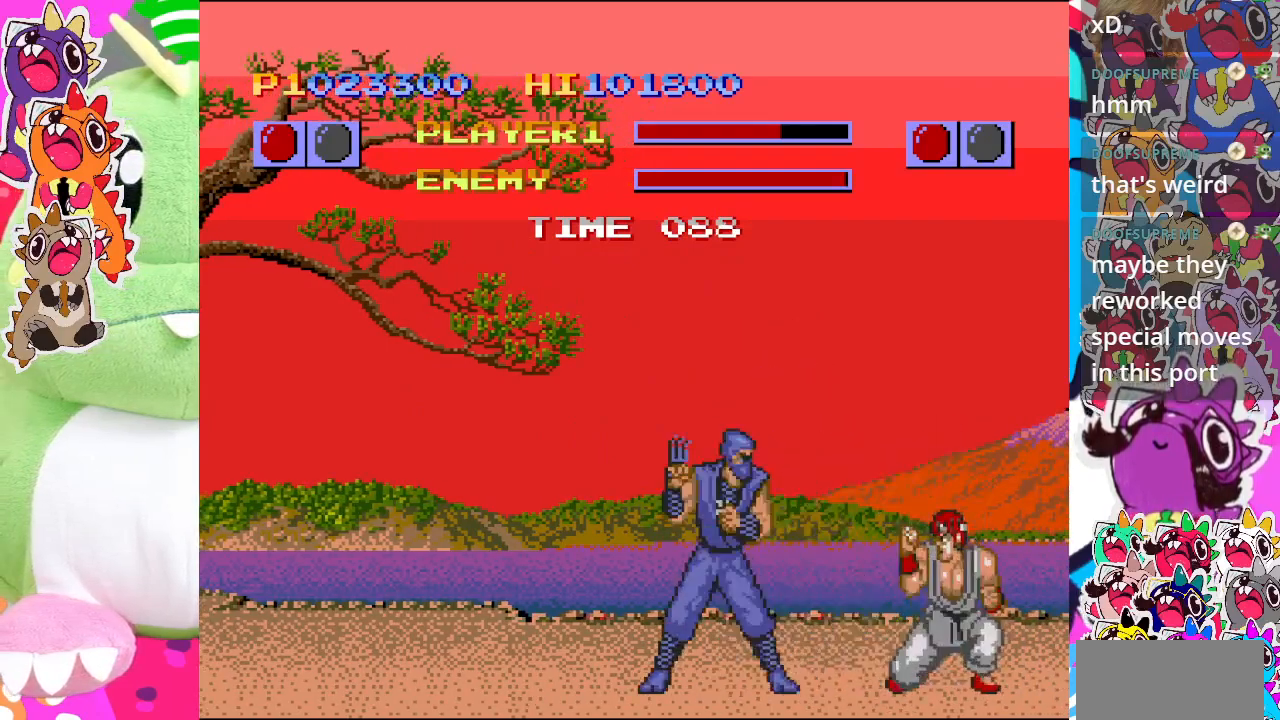
{"dt_ms": 500, "buttons": ["CIRCLE", "DPAD_DOWN", "DPAD_RIGHT"], "left_stick": "center", "events": []}
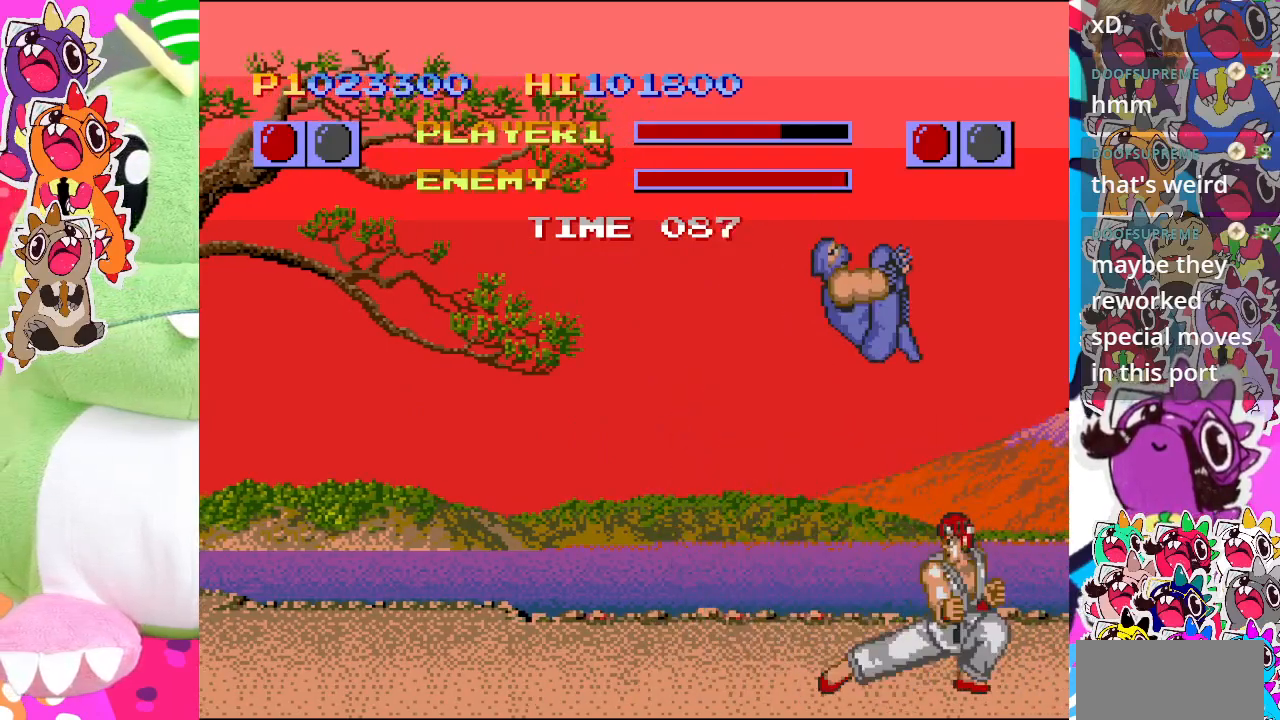
{"dt_ms": 500, "buttons": ["CIRCLE", "DPAD_DOWN", "DPAD_RIGHT"], "left_stick": "center", "events": [[67, "DPAD_DOWN", "up"], [500, "DPAD_DOWN", "down"]]}
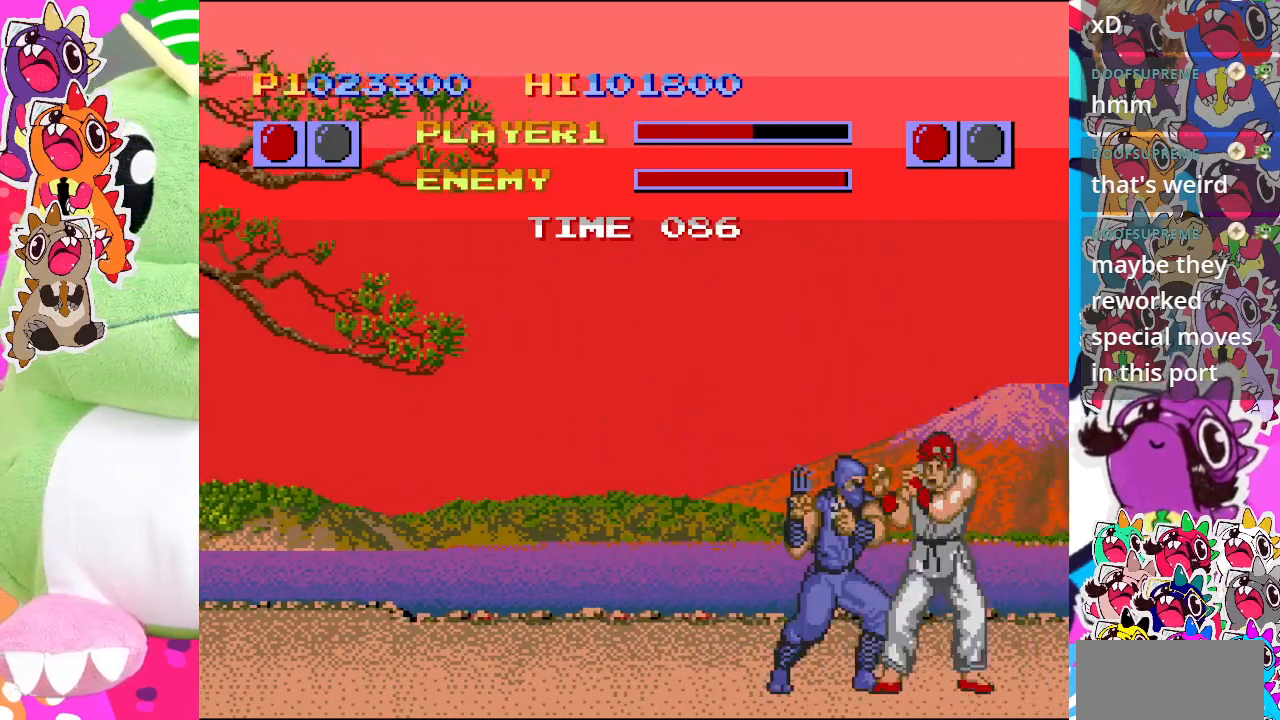
{"dt_ms": 500, "buttons": ["CIRCLE", "DPAD_DOWN", "DPAD_RIGHT"], "left_stick": "center", "events": []}
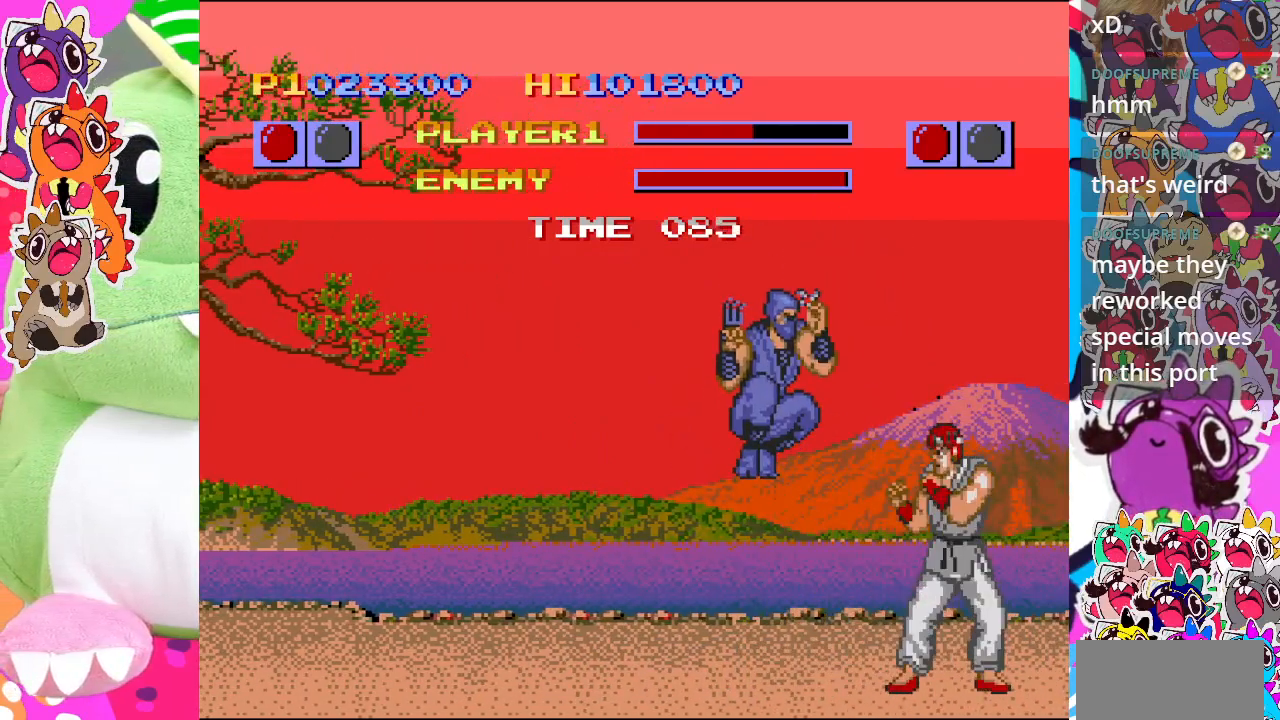
{"dt_ms": 500, "buttons": ["CIRCLE", "DPAD_DOWN", "DPAD_RIGHT"], "left_stick": "center", "events": []}
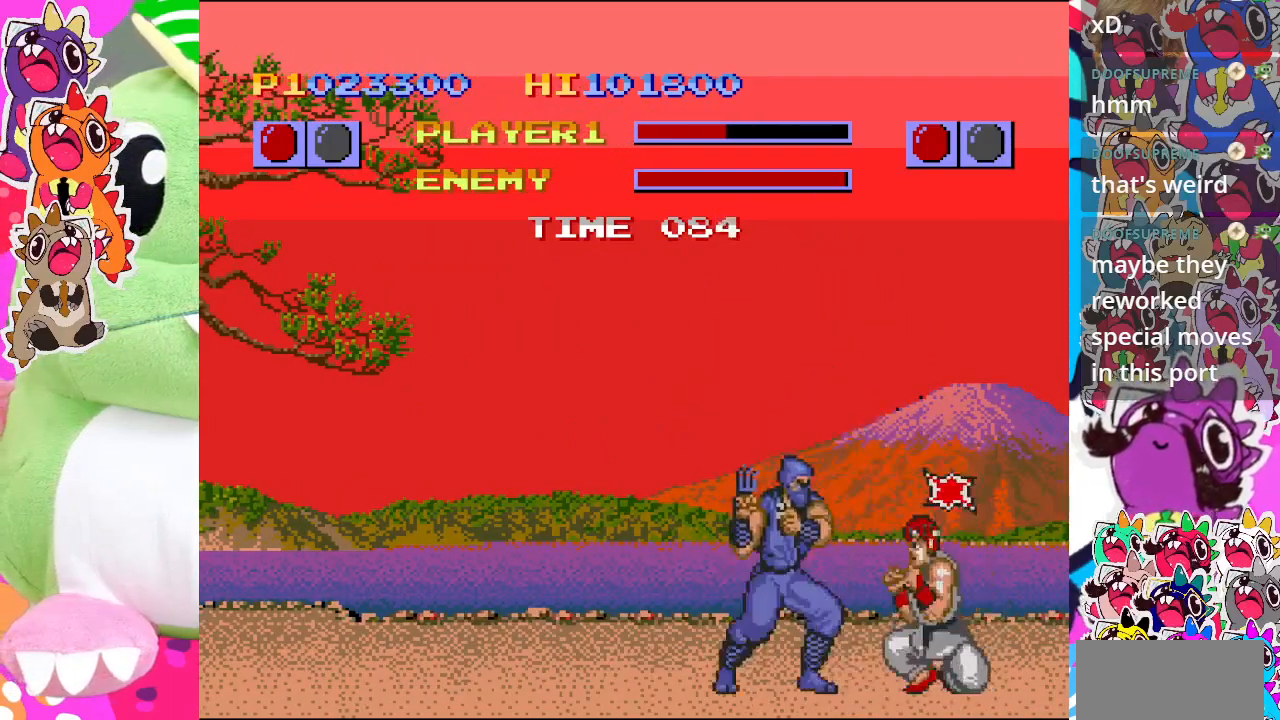
{"dt_ms": 500, "buttons": ["DPAD_RIGHT"], "left_stick": "center", "events": [[433, "DPAD_DOWN", "up"], [467, "CIRCLE", "up"]]}
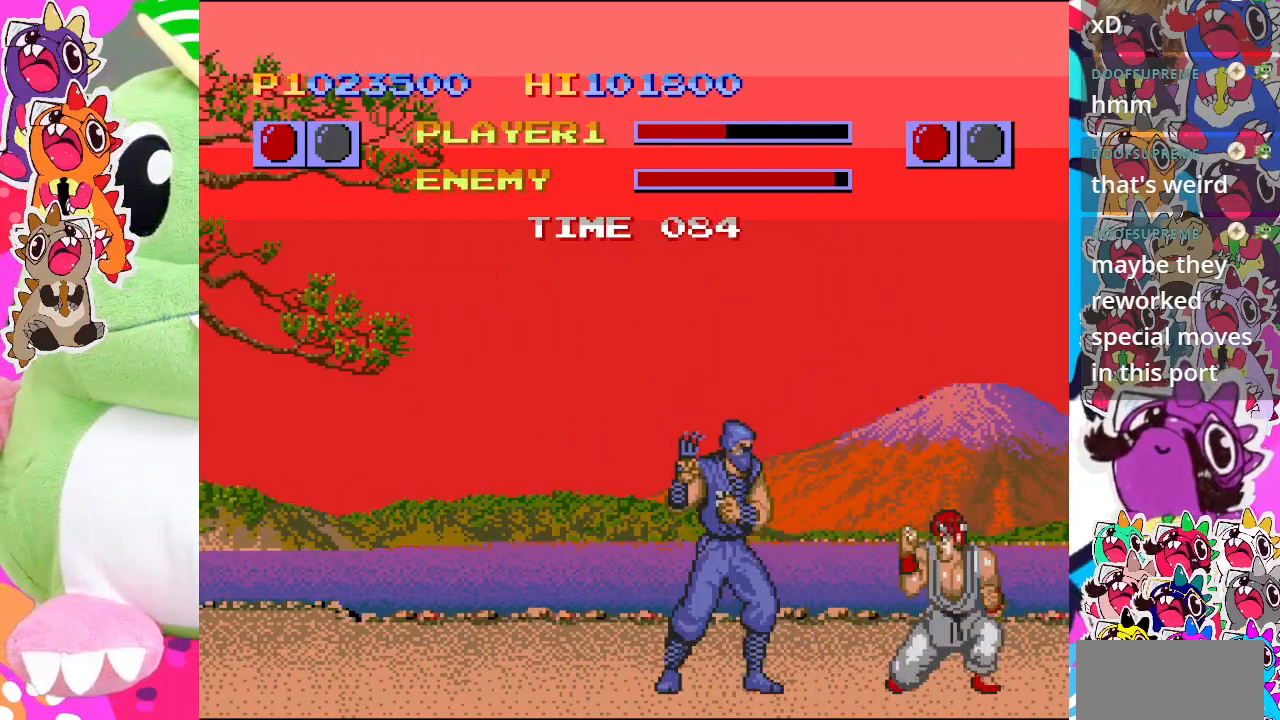
{"dt_ms": 500, "buttons": ["CIRCLE", "DPAD_UP", "DPAD_RIGHT"], "left_stick": "center", "events": [[83, "CIRCLE", "down"], [150, "DPAD_UP", "down"]]}
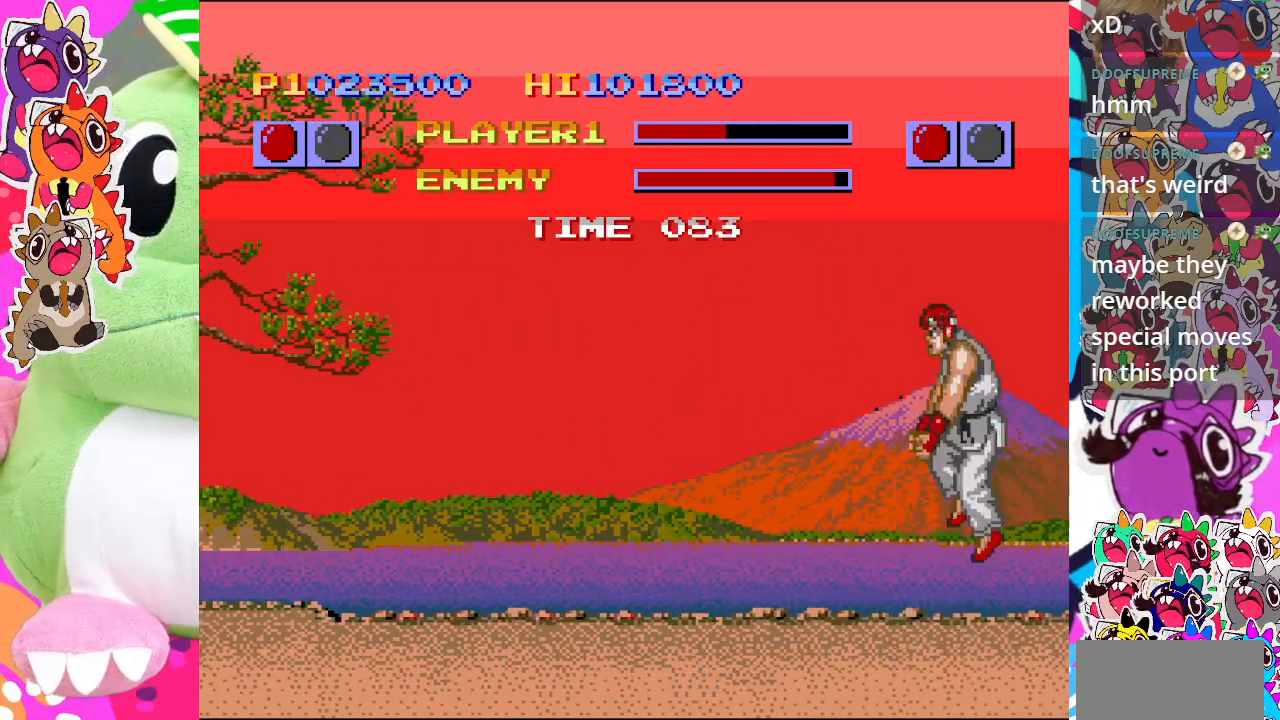
{"dt_ms": 500, "buttons": ["CIRCLE"], "left_stick": "center", "events": [[267, "DPAD_UP", "up"], [467, "DPAD_RIGHT", "up"]]}
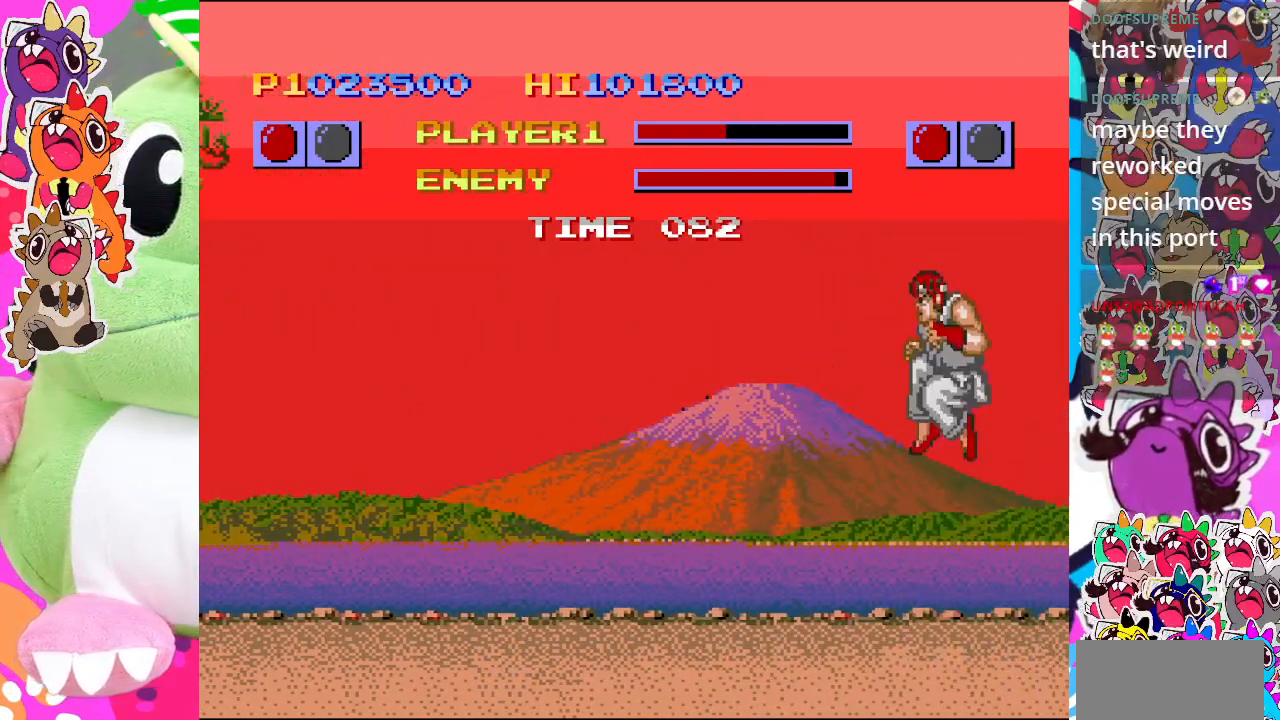
{"dt_ms": 1000, "buttons": ["CIRCLE", "DPAD_UP", "DPAD_LEFT"], "left_stick": "center"}